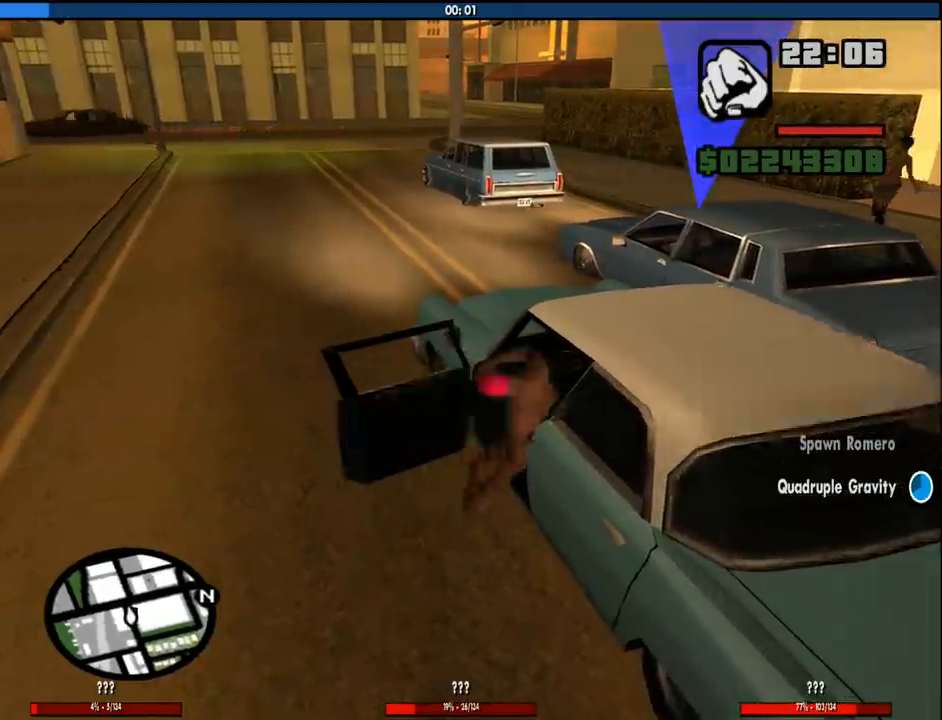
Gameplay with keyboard and mouse; each line is a JSON object with the keys and mouse buttons held at the frame after it. "events" lists presses ("down") and releases ("up") of "1", "2", "3", "4", "5", "6", "8", "a", "alt", "c", "ctrl", "d", "down", "e", "escape", "f", "f1", "f2", "f3", "g", "h", "left", "num2", "q", "r", "right", "s", "shift", "space", "tab", "up", "v", "w", "x", "z", "mouse_left", "mouse_middle", "mouse_right", "mouse_wheel_up" and "mouse_wheel_down" between this image and that frame as [ms after this image, input, new state], when the widget could be followed in between. "mouse_left", "mouse_middle", "mouse_right", "mouse_wheel_up", "mouse_wheel_down" = the "left", "middle", "right", "wheel_up", "wheel_down" buttons of the "mouse" list. No other keys are recorded. Mouse movement is not recorded.
{"keys": ["shift", "w"], "mouse": [], "events": []}
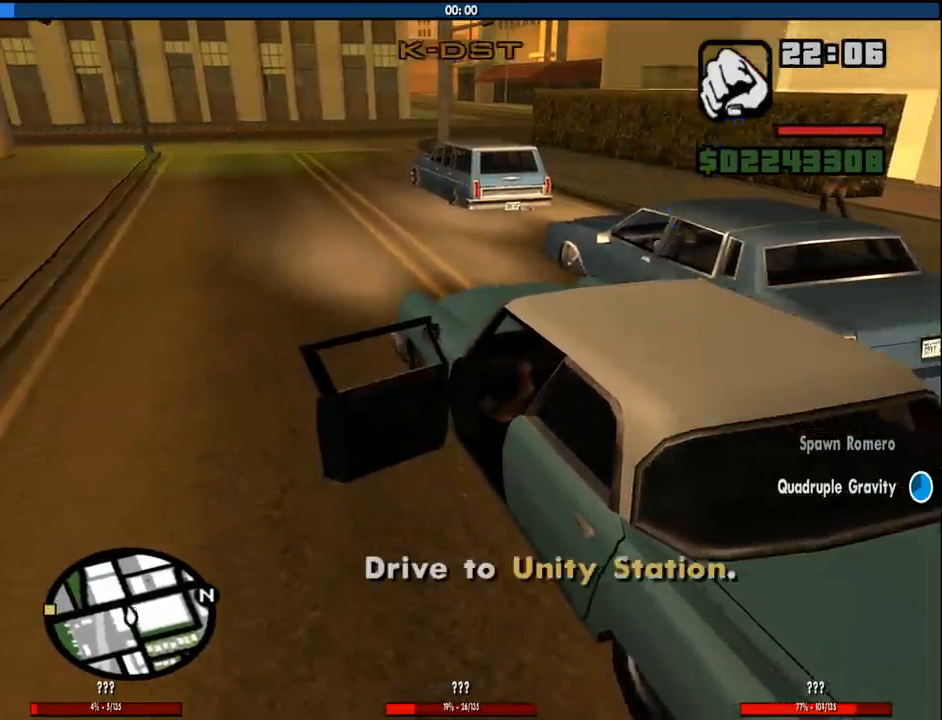
{"keys": ["w"], "mouse": [], "events": [[300, "shift", "up"]]}
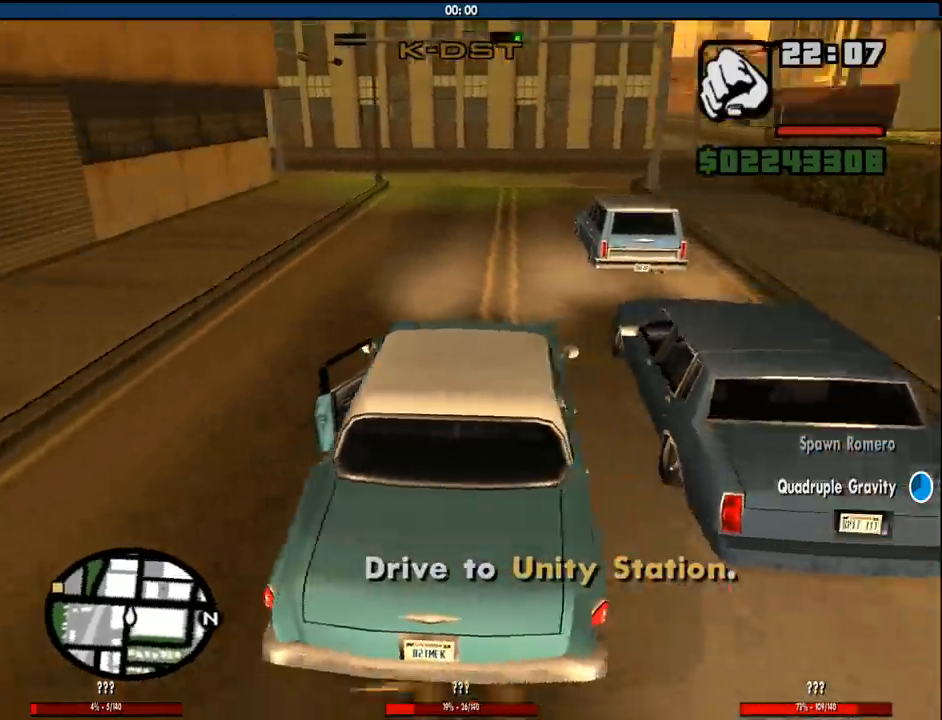
{"keys": ["w"], "mouse": [], "events": [[33, "a", "down"], [183, "a", "up"], [466, "v", "down"], [500, "v", "up"]]}
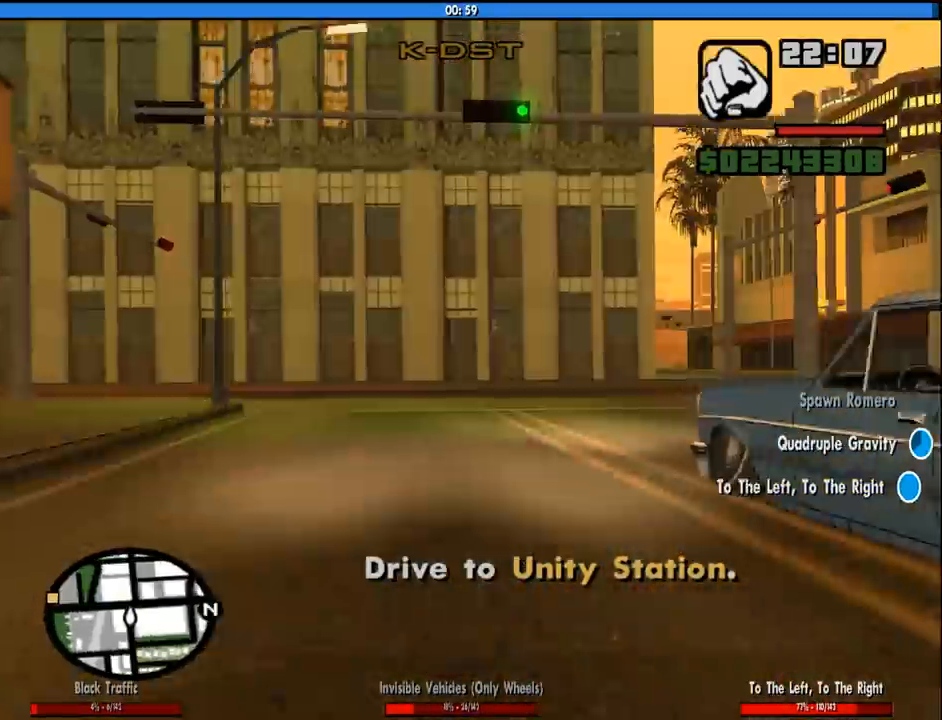
{"keys": ["w"], "mouse": [], "events": [[100, "a", "down"], [150, "v", "down"], [200, "v", "up"], [333, "v", "down"], [433, "a", "up"], [433, "v", "up"]]}
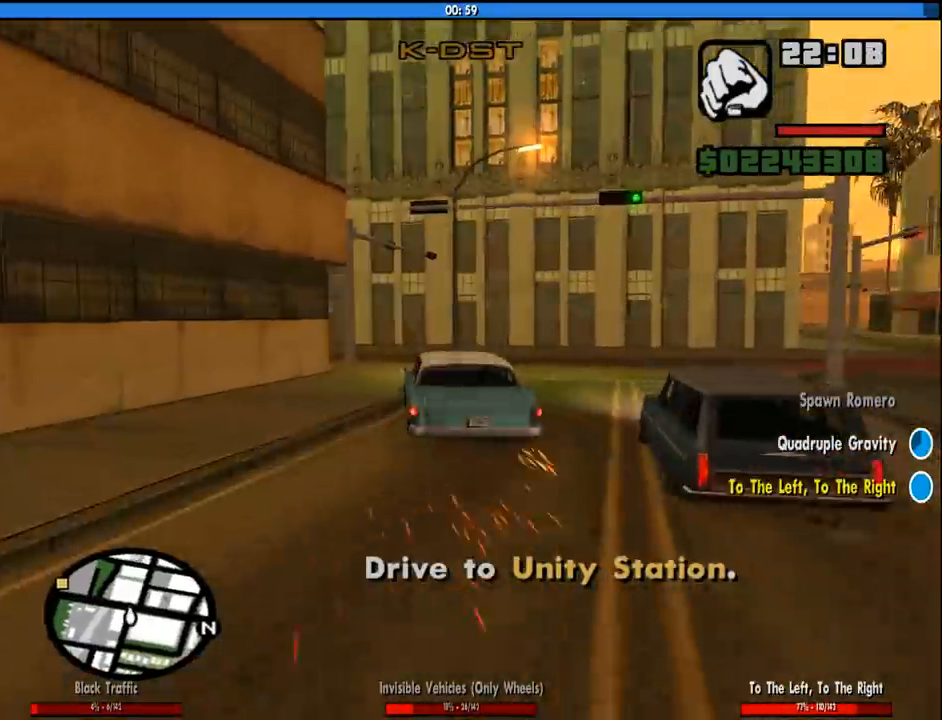
{"keys": ["a", "w"], "mouse": [], "events": [[200, "d", "down"], [300, "d", "up"], [400, "a", "down"]]}
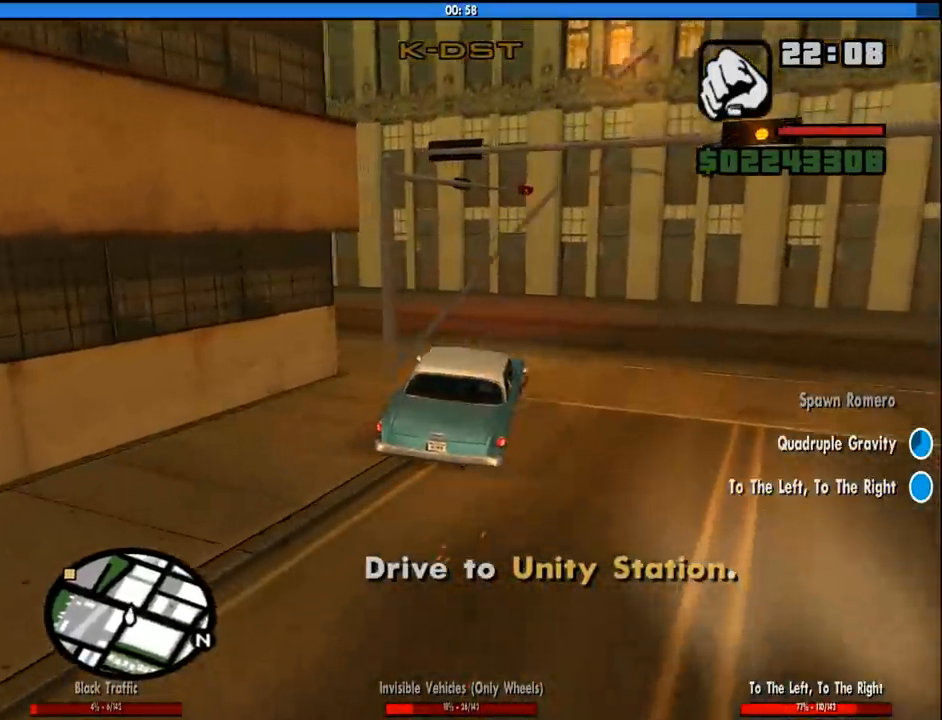
{"keys": ["w"], "mouse": [], "events": [[33, "a", "up"], [133, "v", "down"], [216, "v", "up"], [366, "v", "down"], [466, "v", "up"]]}
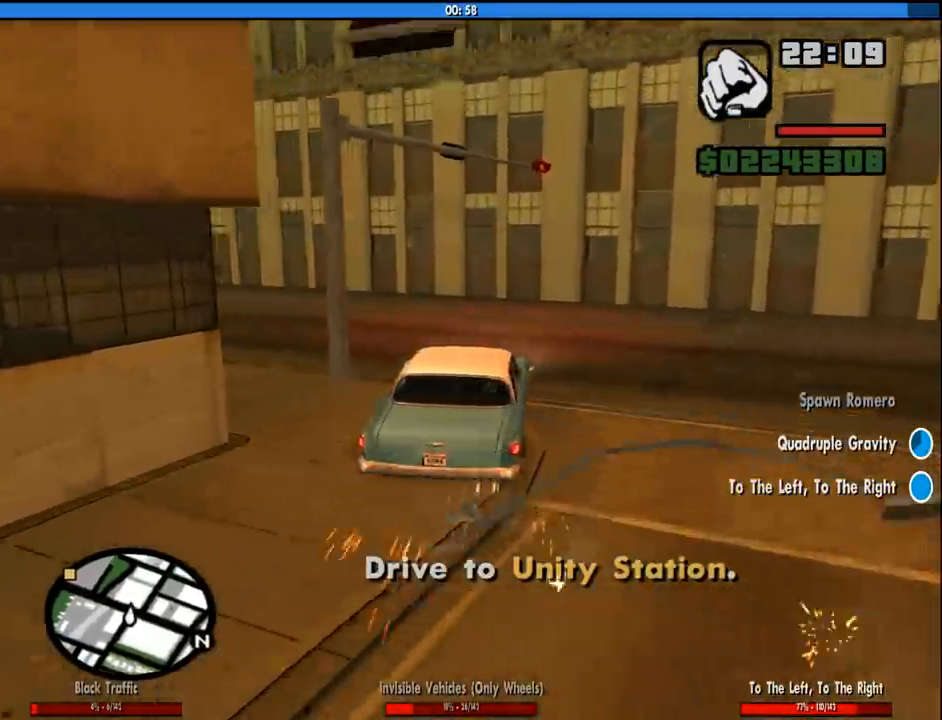
{"keys": ["a", "w"], "mouse": [], "events": [[50, "a", "down"], [50, "v", "down"], [100, "v", "up"], [333, "v", "down"], [383, "v", "up"]]}
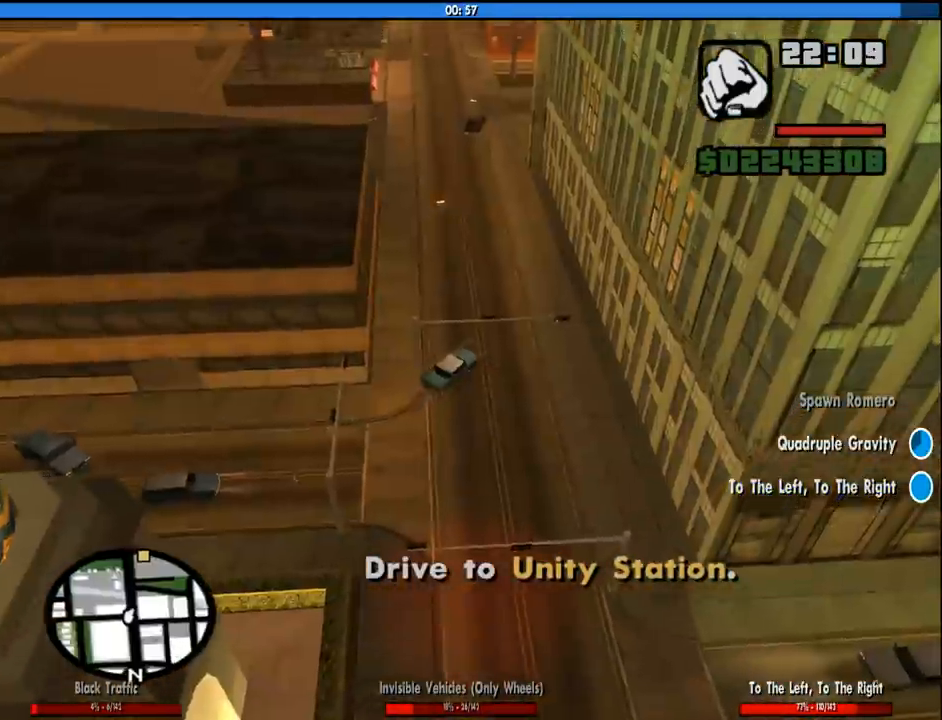
{"keys": ["a", "w"], "mouse": [], "events": [[116, "a", "up"], [166, "v", "down"], [200, "v", "up"], [450, "a", "down"]]}
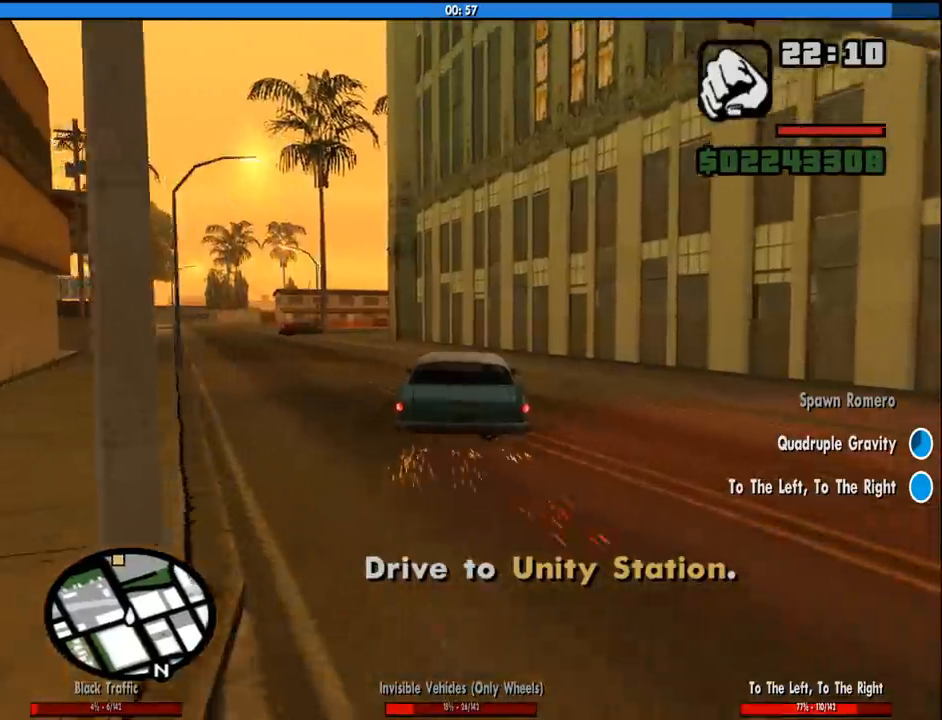
{"keys": ["w"], "mouse": [], "events": [[83, "a", "up"], [183, "a", "down"], [366, "a", "up"]]}
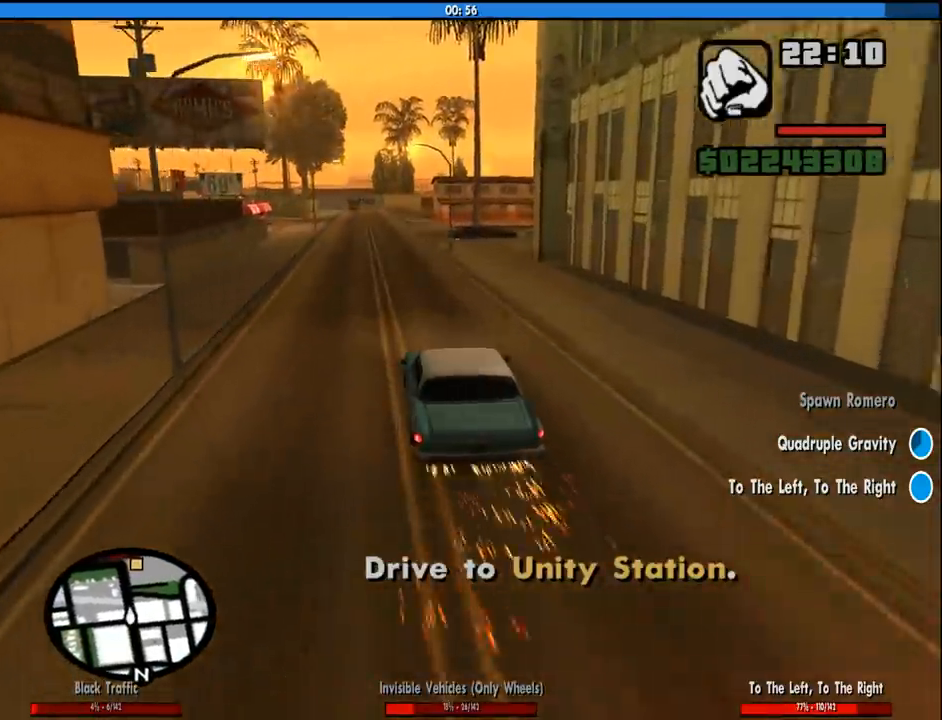
{"keys": ["a", "w"], "mouse": [], "events": [[233, "d", "down"], [333, "d", "up"], [433, "a", "down"]]}
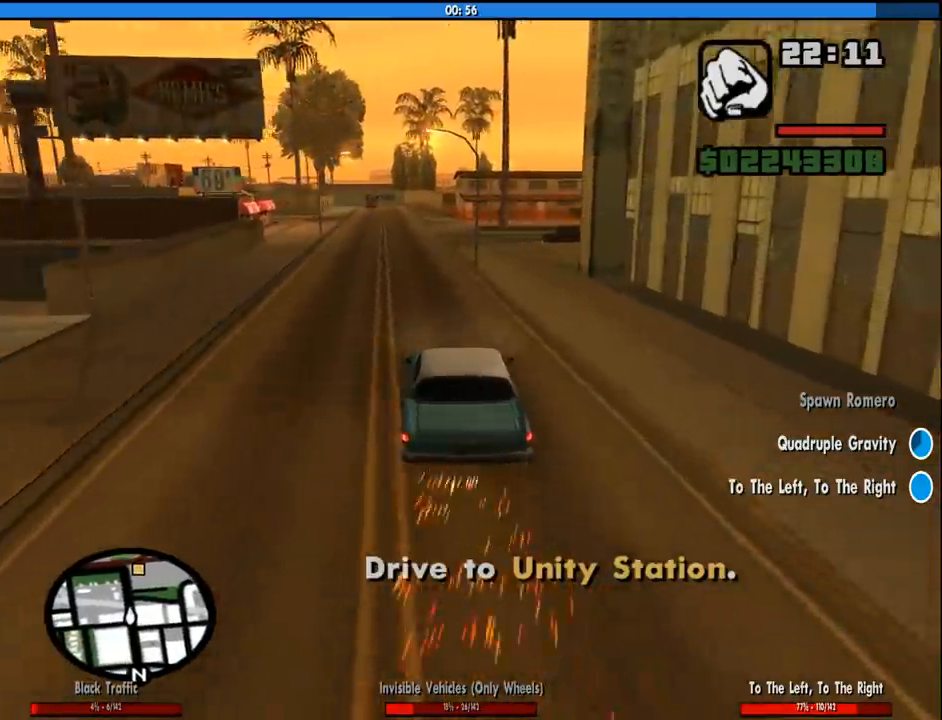
{"keys": ["a", "w"], "mouse": [], "events": [[16, "a", "up"], [483, "a", "down"]]}
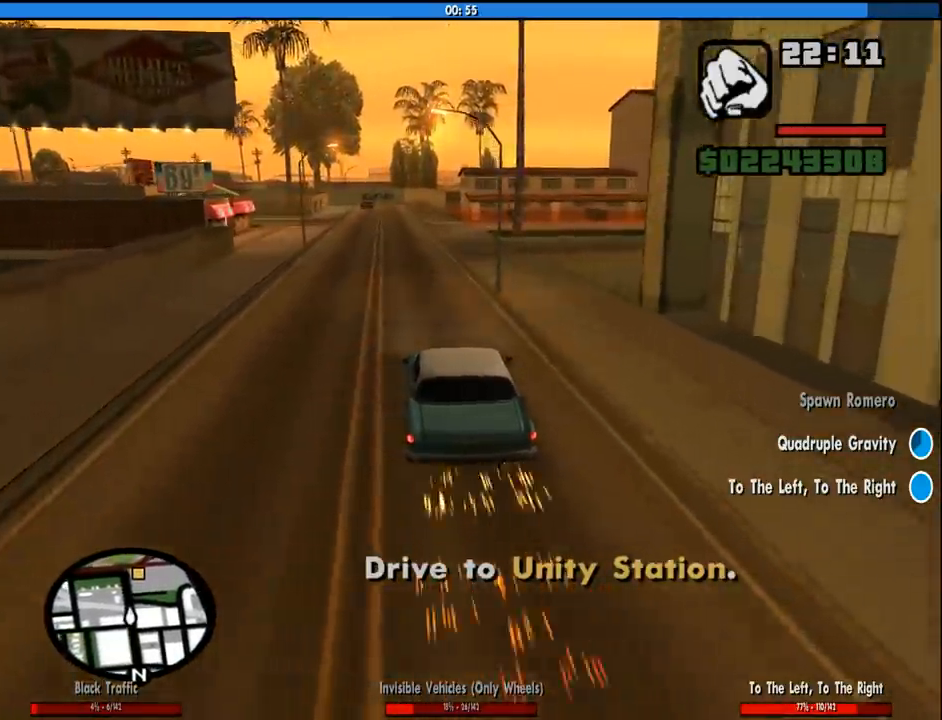
{"keys": ["w"], "mouse": [], "events": [[83, "a", "up"], [466, "d", "down"], [500, "d", "up"]]}
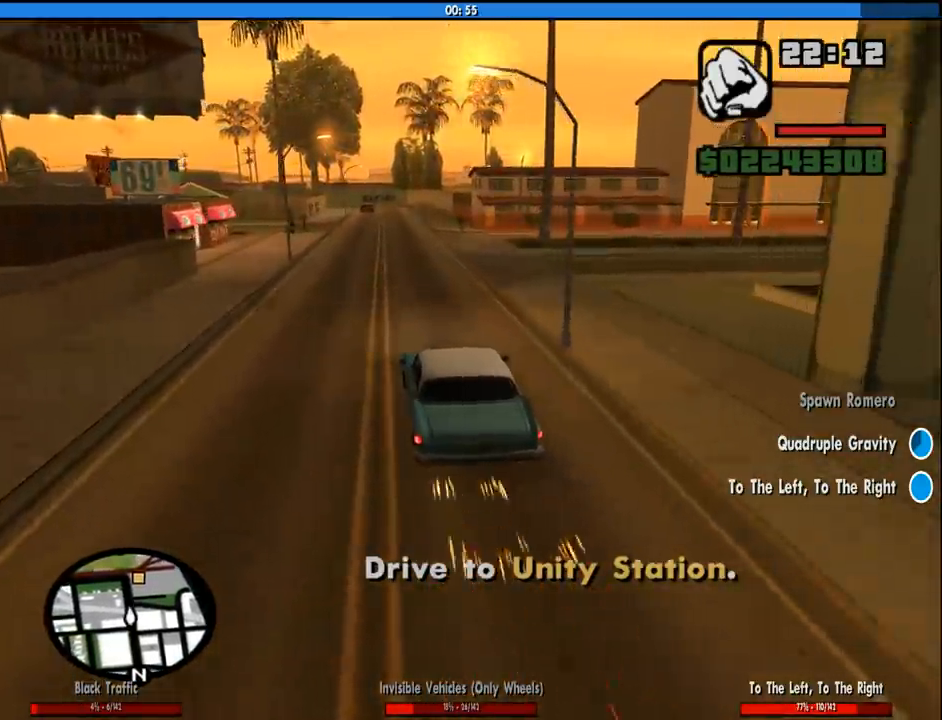
{"keys": ["w"], "mouse": [], "events": []}
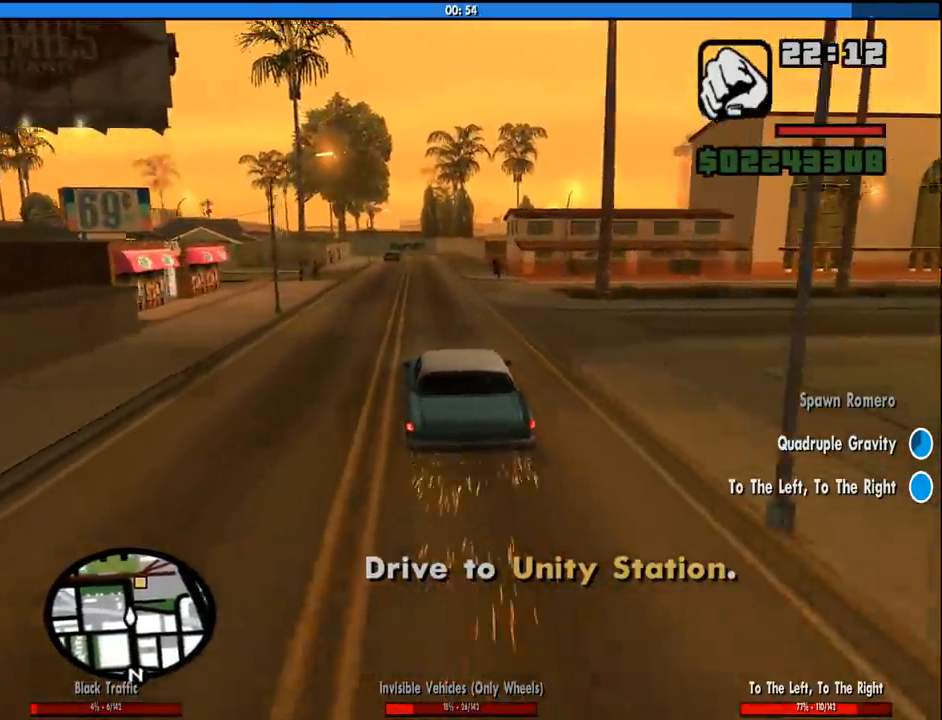
{"keys": ["w"], "mouse": [], "events": []}
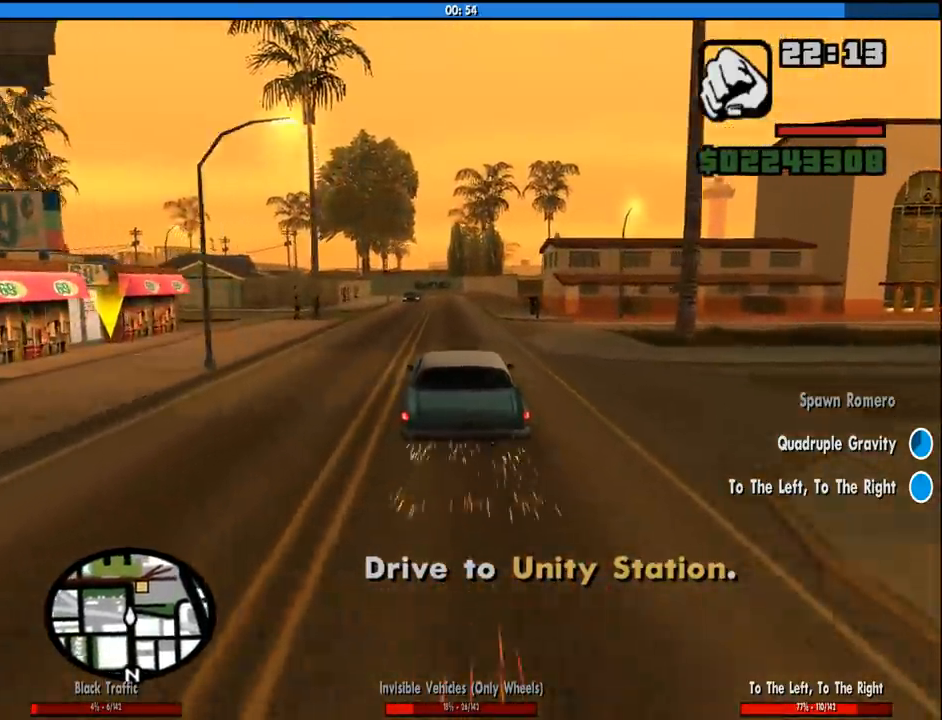
{"keys": ["w"], "mouse": [], "events": []}
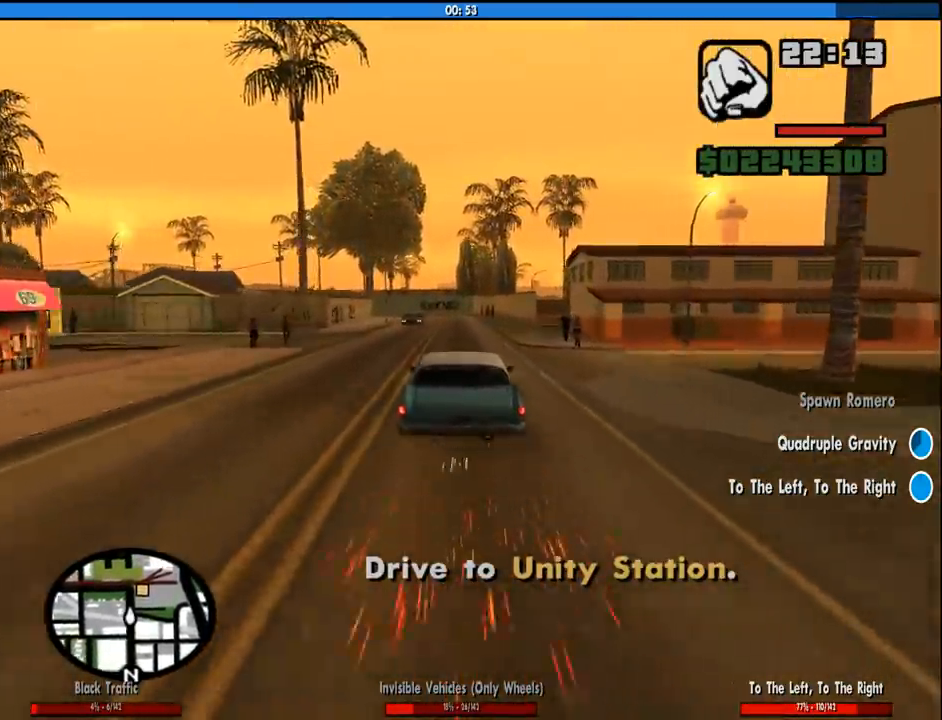
{"keys": ["d", "w"], "mouse": [], "events": [[433, "d", "down"]]}
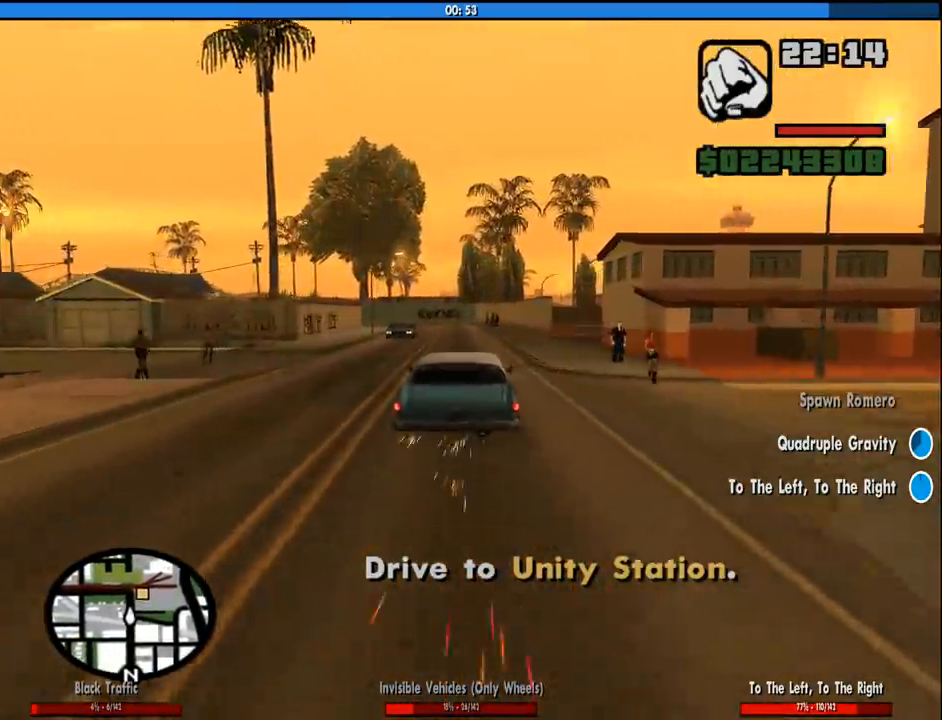
{"keys": ["d", "w"], "mouse": [], "events": [[66, "d", "up"], [200, "d", "down"], [300, "d", "up"], [450, "d", "down"]]}
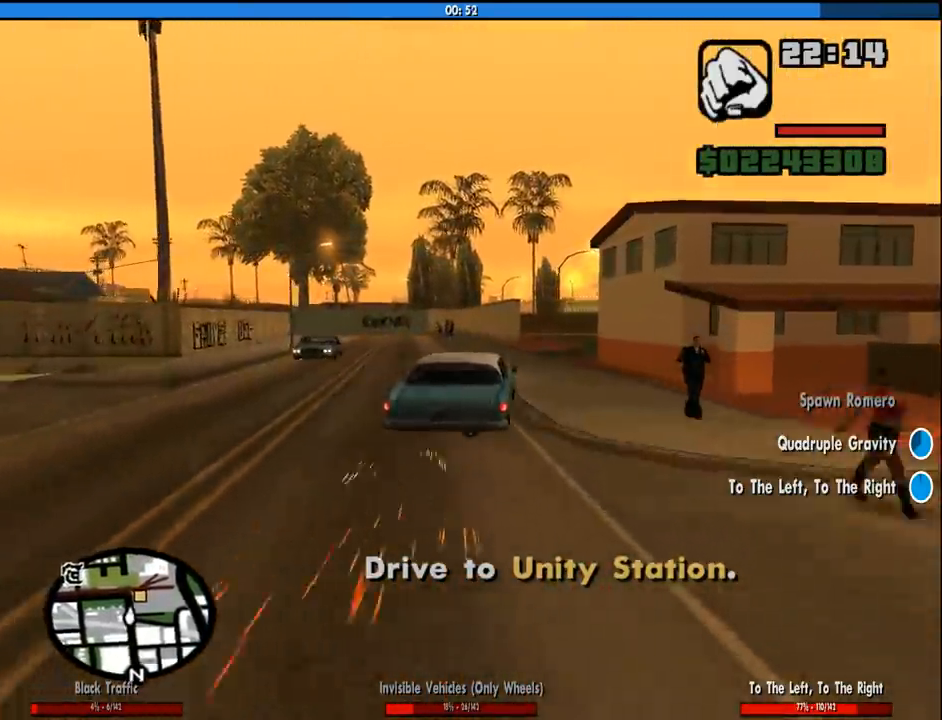
{"keys": ["d", "w"], "mouse": [], "events": [[83, "d", "up"], [366, "d", "down"]]}
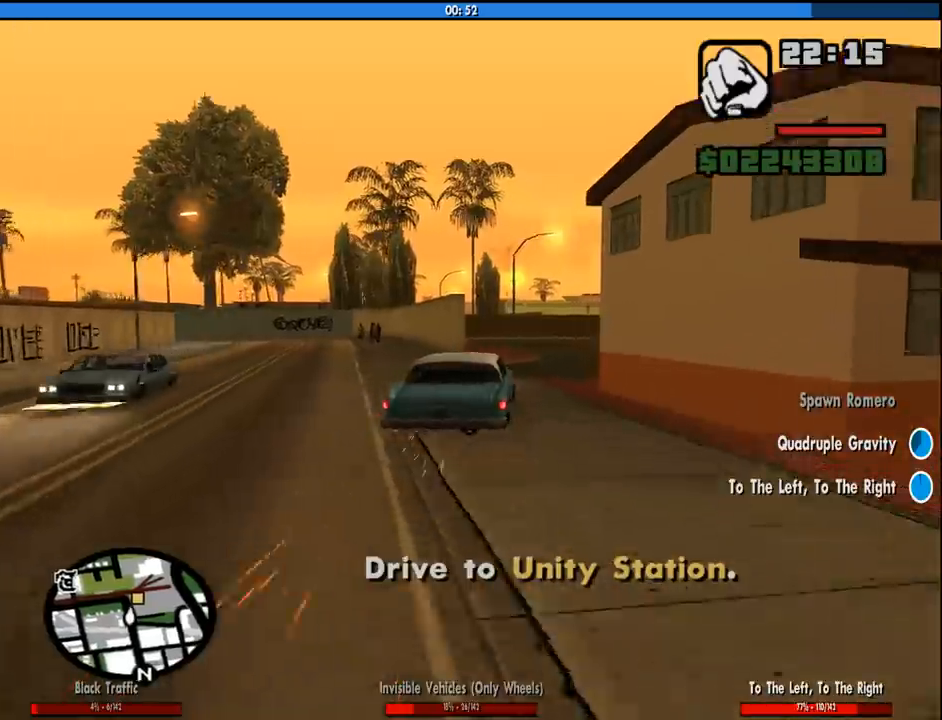
{"keys": ["w"], "mouse": [], "events": [[100, "d", "up"]]}
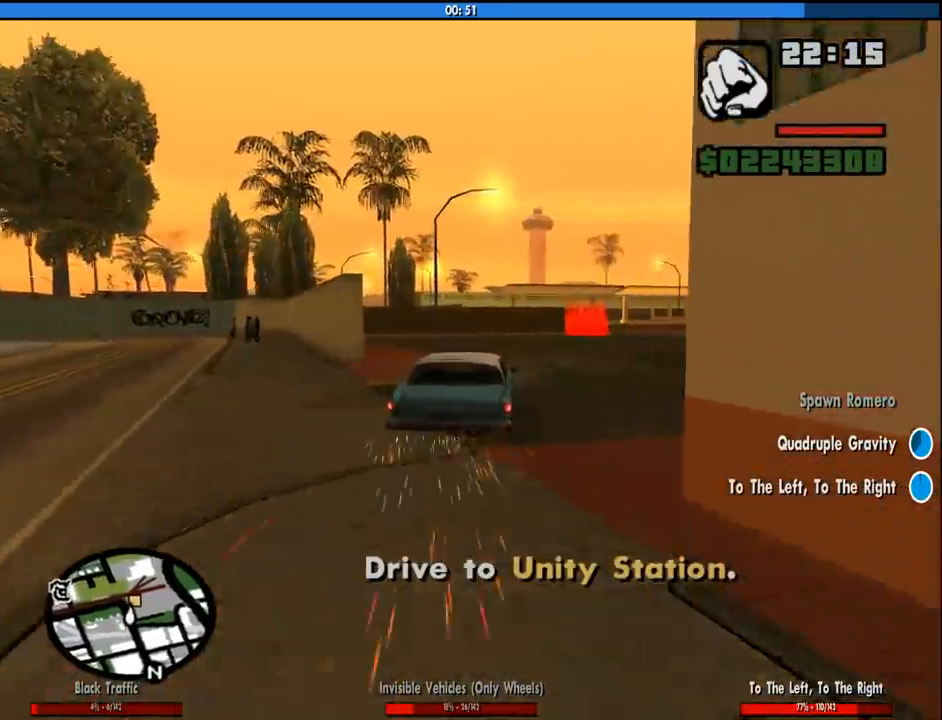
{"keys": ["d", "w"], "mouse": [], "events": [[66, "d", "down"], [216, "d", "up"], [483, "d", "down"]]}
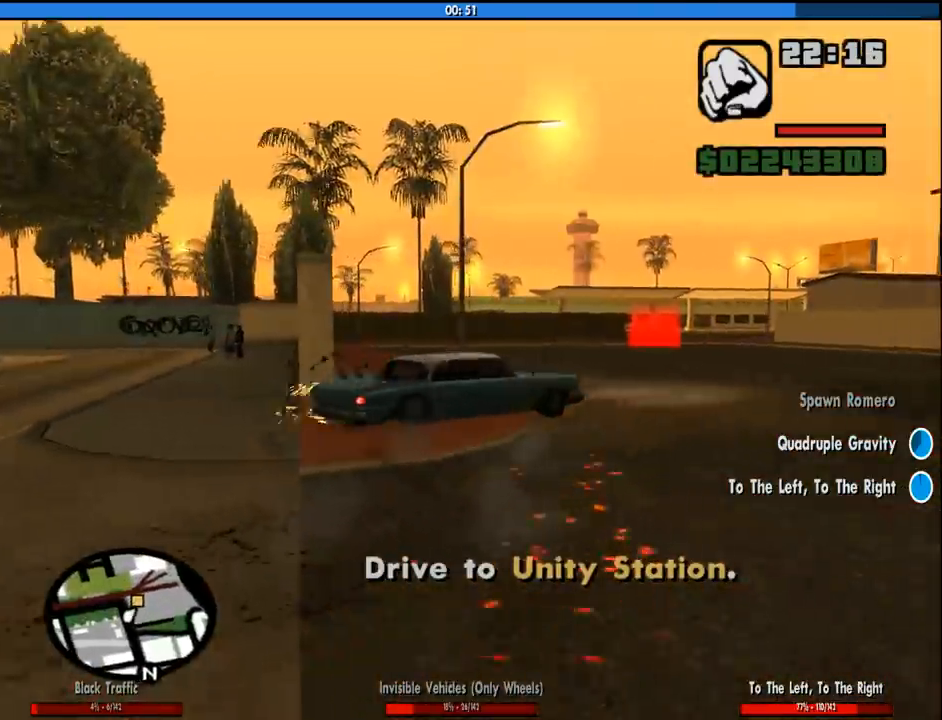
{"keys": ["a", "w"], "mouse": [], "events": [[133, "a", "down"], [133, "d", "up"]]}
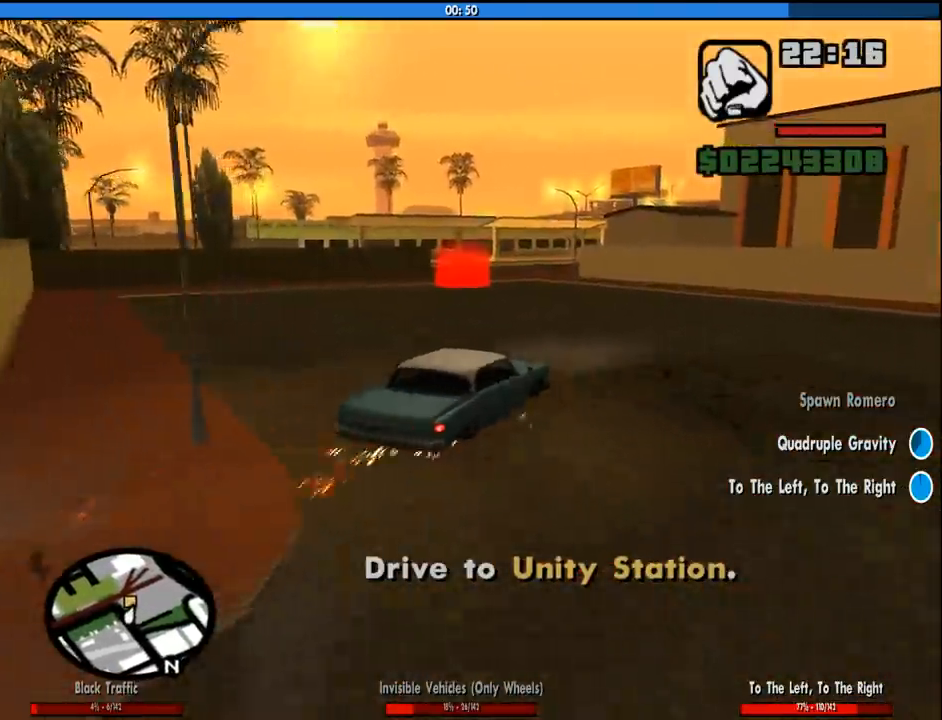
{"keys": ["w"], "mouse": [], "events": [[50, "a", "up"], [150, "a", "down"], [333, "a", "up"]]}
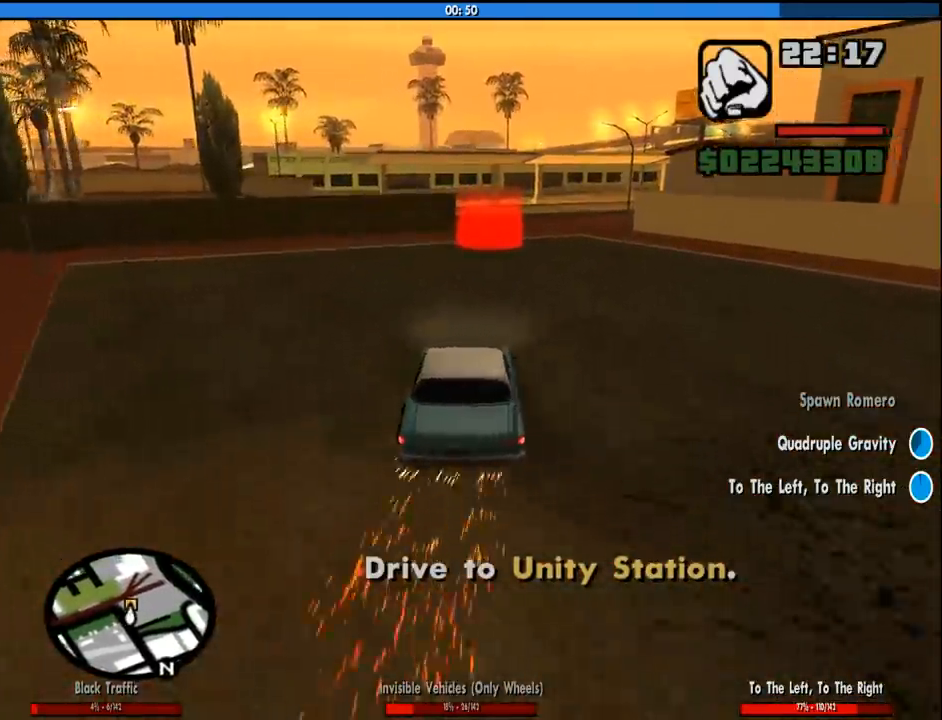
{"keys": ["a", "w"], "mouse": [], "events": [[116, "d", "down"], [200, "d", "up"], [483, "a", "down"]]}
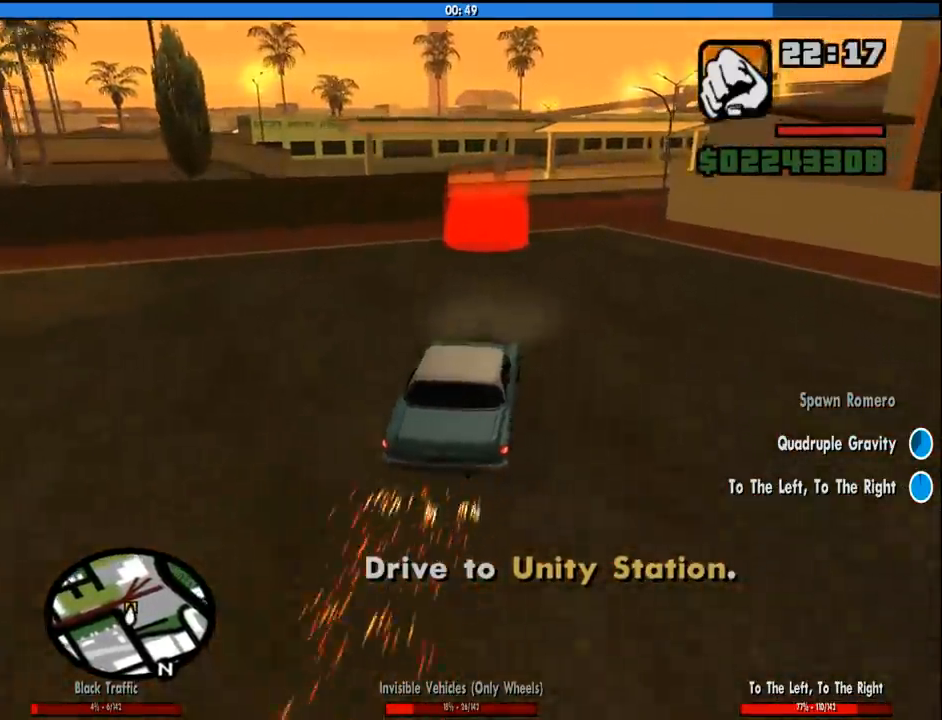
{"keys": ["a", "w"], "mouse": [], "events": [[83, "a", "up"], [500, "a", "down"]]}
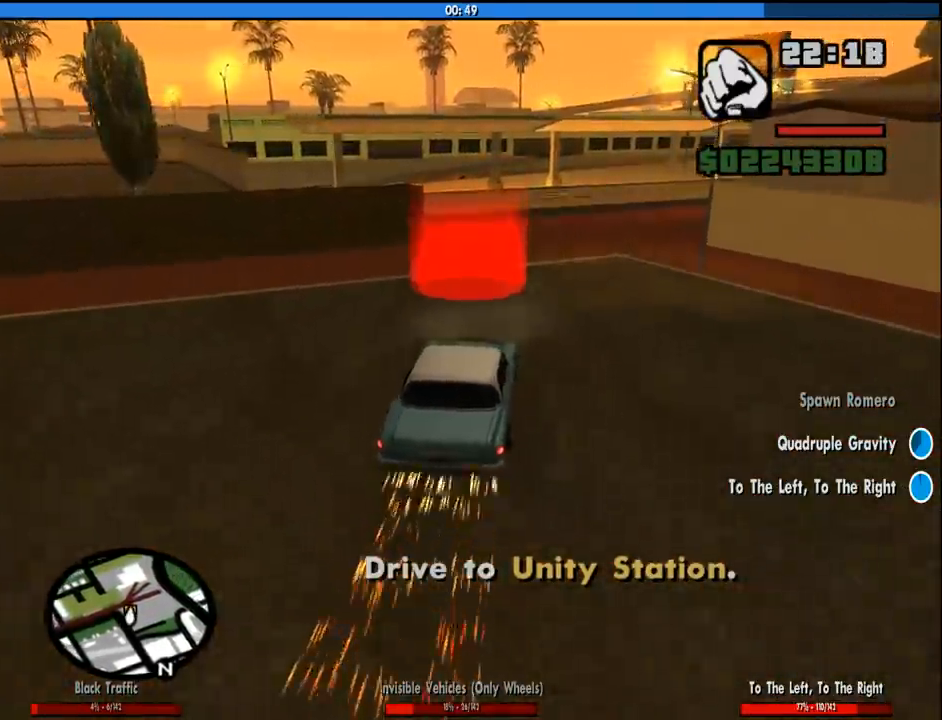
{"keys": ["d"], "mouse": ["right"], "events": [[100, "a", "up"], [433, "d", "down"], [466, "mouse_right", "down"], [466, "w", "up"]]}
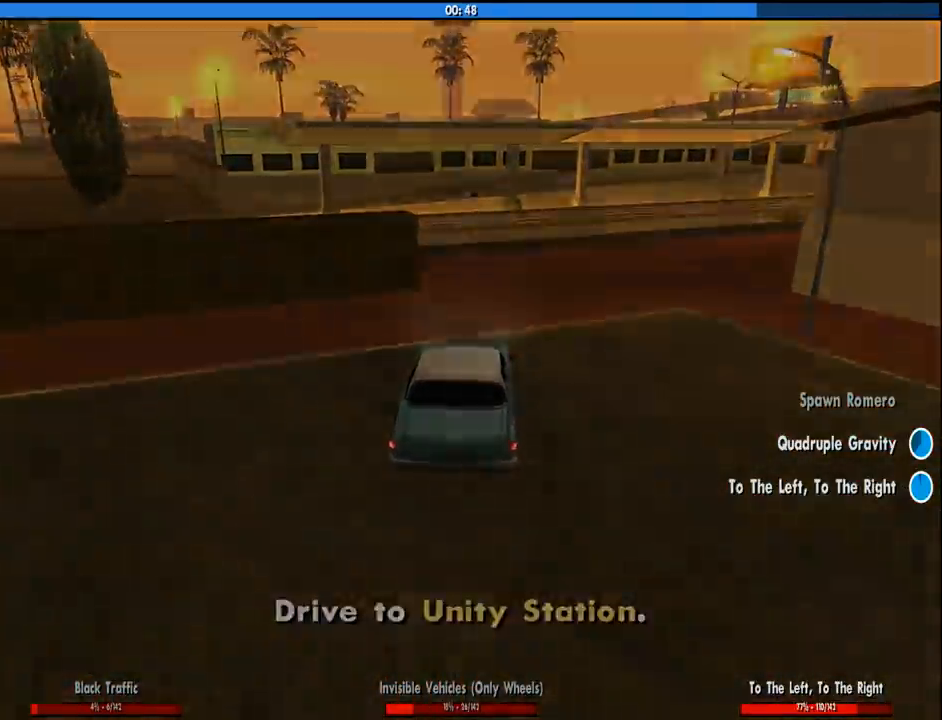
{"keys": ["d"], "mouse": [], "events": [[16, "mouse_left", "down"], [116, "a", "down"], [116, "mouse_left", "up"], [116, "mouse_right", "up"], [116, "space", "down"], [116, "w", "down"], [166, "d", "up"], [166, "mouse_left", "down"], [166, "mouse_right", "down"], [166, "space", "up"], [250, "a", "up"], [250, "d", "down"], [250, "w", "up"], [300, "mouse_left", "up"], [300, "mouse_right", "up"], [300, "space", "down"], [350, "a", "down"], [350, "mouse_left", "down"], [350, "mouse_right", "down"], [350, "w", "down"], [400, "d", "up"], [400, "space", "up"], [450, "a", "up"], [483, "d", "down"], [483, "mouse_left", "up"], [483, "mouse_right", "up"], [483, "w", "up"]]}
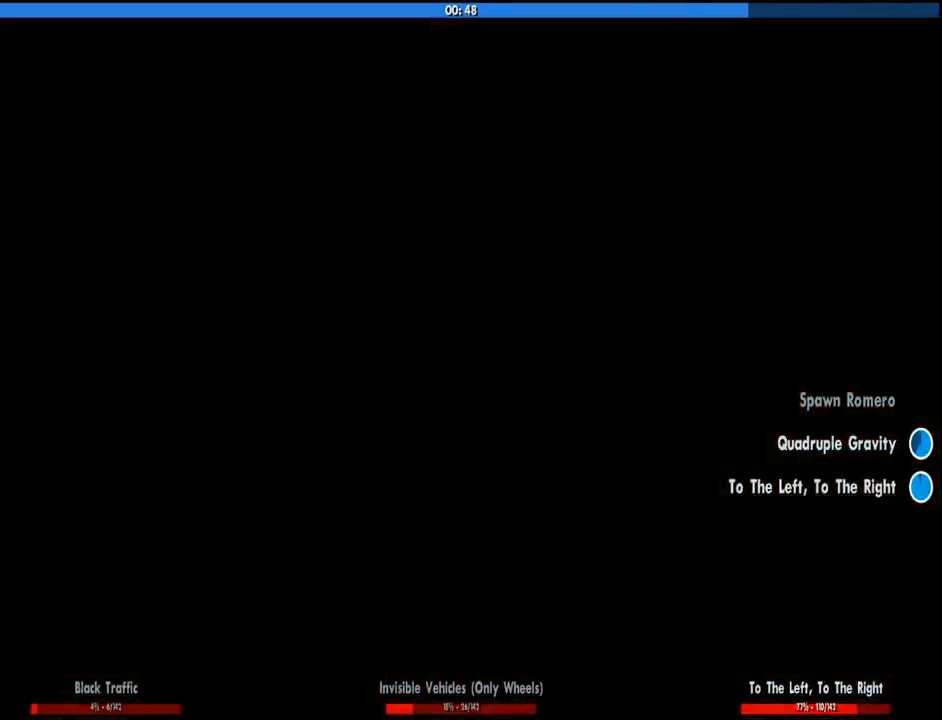
{"keys": ["a", "d", "space", "w"], "mouse": ["left", "right"], "events": [[33, "mouse_left", "down"], [33, "mouse_right", "down"], [33, "space", "down"], [83, "a", "down"], [83, "d", "up"], [83, "w", "down"], [133, "mouse_left", "up"], [133, "mouse_right", "up"], [133, "space", "up"], [183, "a", "up"], [183, "w", "up"], [216, "d", "down"], [216, "mouse_left", "down"], [216, "mouse_right", "down"], [266, "space", "down"], [316, "a", "down"], [316, "d", "up"], [316, "mouse_left", "up"], [316, "mouse_right", "up"], [316, "space", "up"], [316, "w", "down"], [416, "a", "up"], [416, "d", "down"], [416, "mouse_left", "down"], [416, "mouse_right", "down"], [416, "w", "up"], [500, "a", "down"], [500, "space", "down"], [500, "w", "down"]]}
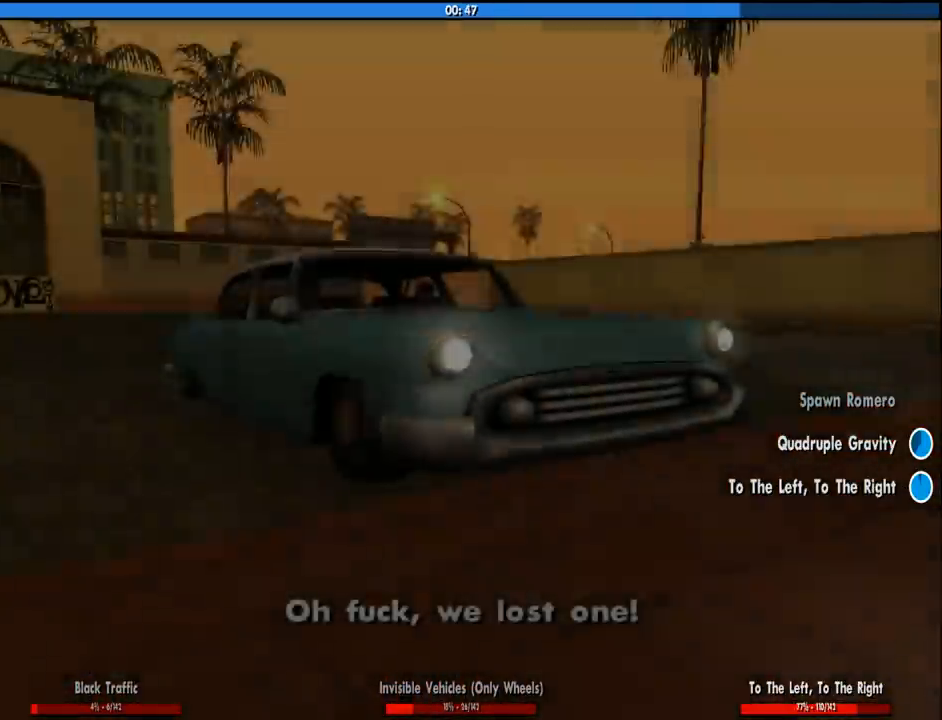
{"keys": [], "mouse": [], "events": [[50, "d", "up"], [50, "mouse_left", "up"], [50, "mouse_right", "up"], [50, "space", "up"], [100, "a", "up"], [100, "mouse_left", "down"], [150, "d", "down"], [150, "mouse_right", "down"], [150, "w", "up"], [200, "space", "down"], [233, "a", "down"], [233, "d", "up"], [233, "mouse_left", "up"], [233, "mouse_right", "up"], [233, "w", "down"], [333, "f", "down"], [383, "a", "up"], [383, "w", "up"], [433, "space", "up"], [466, "f", "up"]]}